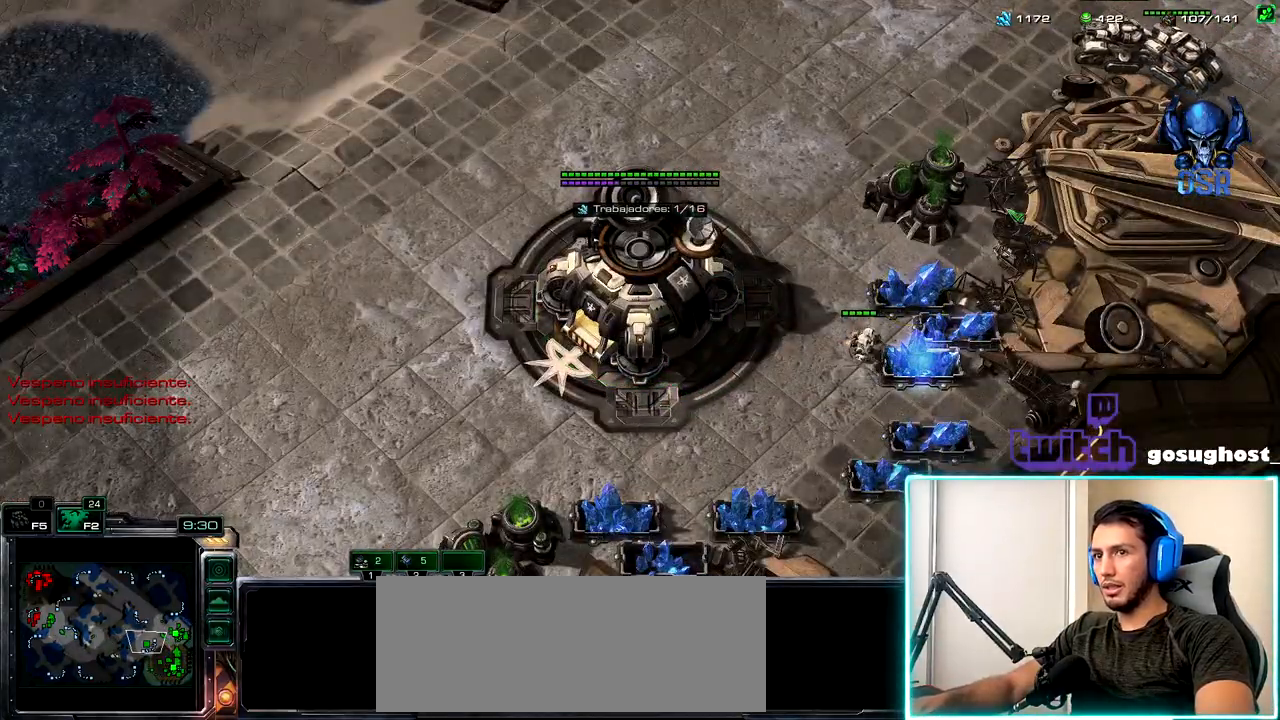
Gameplay with keyboard and mouse; each line is a JSON object with the keys and mouse buttons held at the frame after it. "events" lists presses ("down") and releases ("up") of ".", "/", "0", "1", "2", "3", "4", "5", "6", "7", "8", "9", "a", "alt_l", "alt_r", "b", "backslash", "backspace", "c", "caps_lock", "comma", "ctrl_l", "ctrl_r", "d", "e", "equals", "escape", "f", "f1", "f10", "f11", "f12", "f2", "f3", "f4", "f5", "f6", "f7", "f8", "f9", "g", "h", "i", "j", "k", "l", "lbracket", "m", "minus", "n", "o", "p", "q", "quote", "r", "rbracket", "return", "s", "semicolon", "shift_l", "shift_r", "space", "super_l", "super_r", "t", "tab", "tilde", "u", "v", "w", "x", "y", "z", "mouse_left", "mouse_wheel" and "mouse_right" between this image and that frame as [ms after this image, input, new state], when the widget could be followed in between. "mouse_left", "mouse_wheel", "mouse_right" = the "left", "wheel", "right" buttons of the "mouse" list. No other keys are recorded. "wheel" means that the mouse wheel is clicked or scrolled. Not read: mouse_move.
{"keys": ["b", "r"], "mouse": [], "events": [[167, "mouse_left", "down"], [234, "mouse_left", "up"], [417, "b", "down"], [467, "r", "down"]]}
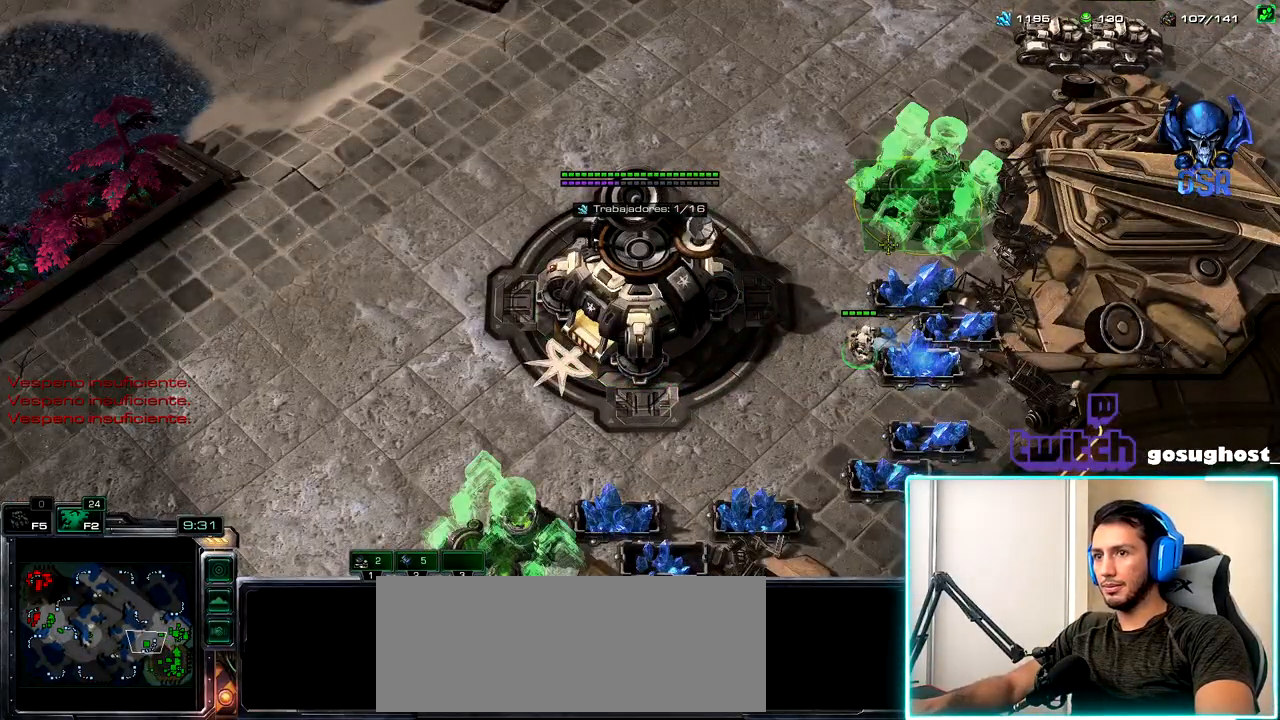
{"keys": [], "mouse": [], "events": [[17, "b", "up"], [50, "mouse_left", "down"], [100, "r", "up"], [117, "mouse_left", "up"]]}
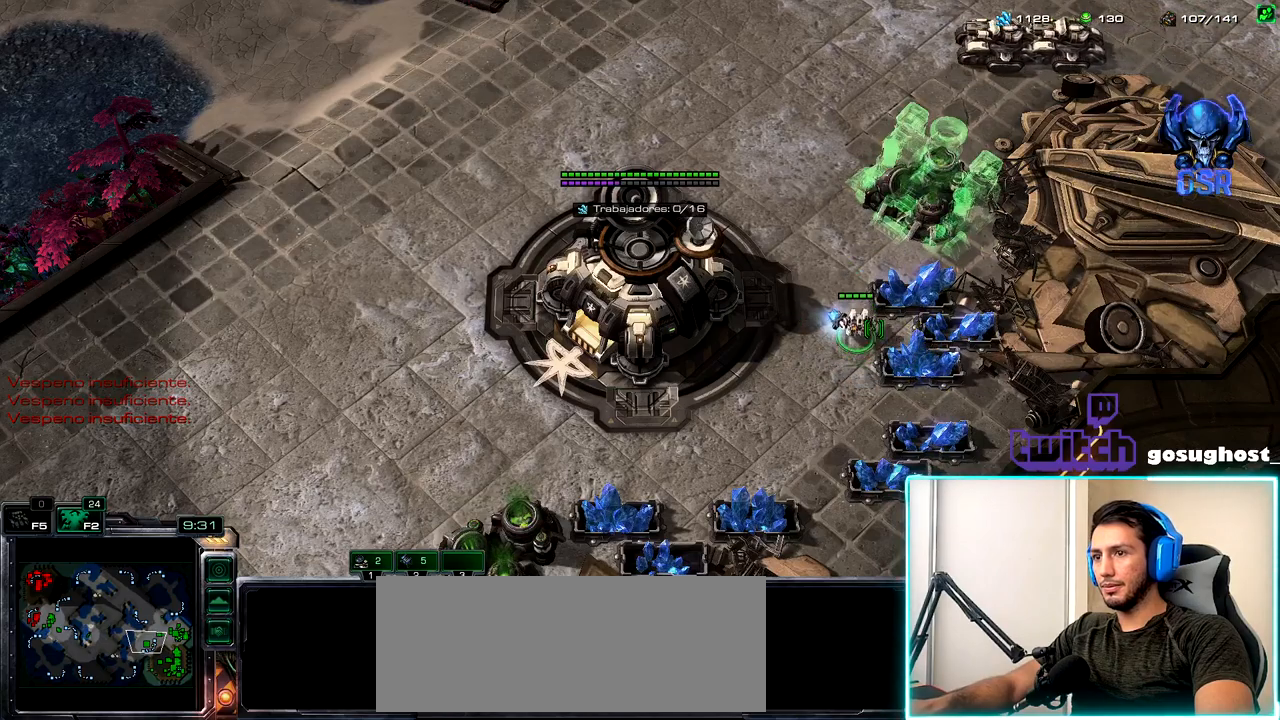
{"keys": [], "mouse": [], "events": [[134, "shift_l", "down"], [234, "mouse_right", "down"], [284, "mouse_right", "up"], [334, "shift_l", "up"]]}
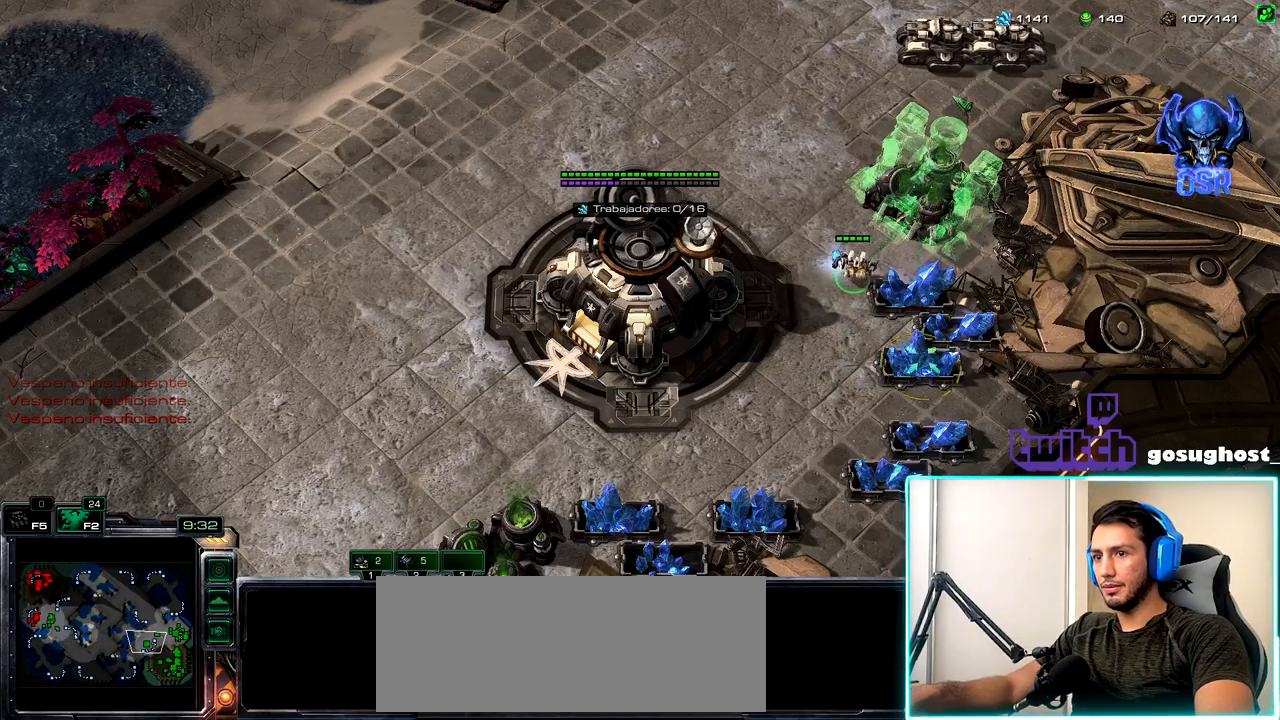
{"keys": ["2"], "mouse": [], "events": [[84, "2", "down"], [134, "1", "down"], [184, "2", "up"], [217, "space", "down"], [250, "1", "up"], [300, "space", "up"], [400, "mouse_left", "down"], [484, "2", "down"], [484, "mouse_left", "up"]]}
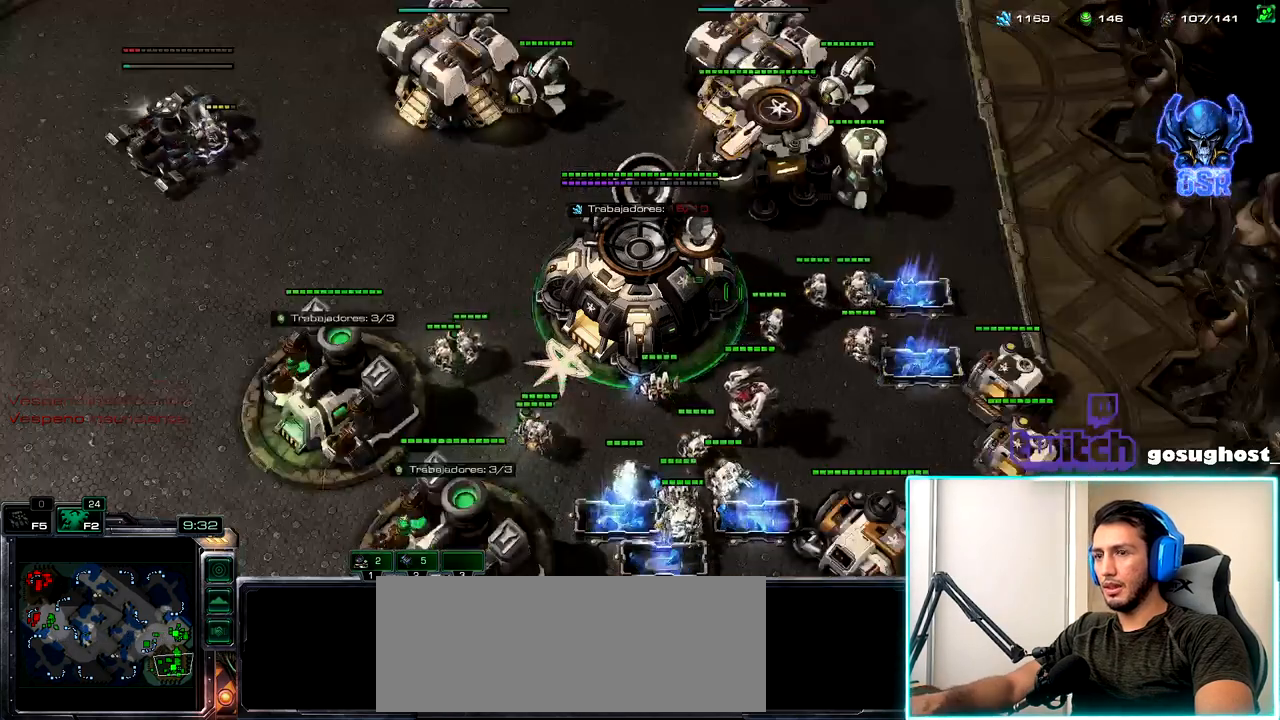
{"keys": [], "mouse": [], "events": [[50, "1", "down"], [67, "2", "up"], [134, "1", "up"], [200, "mouse_left", "down"], [267, "mouse_left", "up"]]}
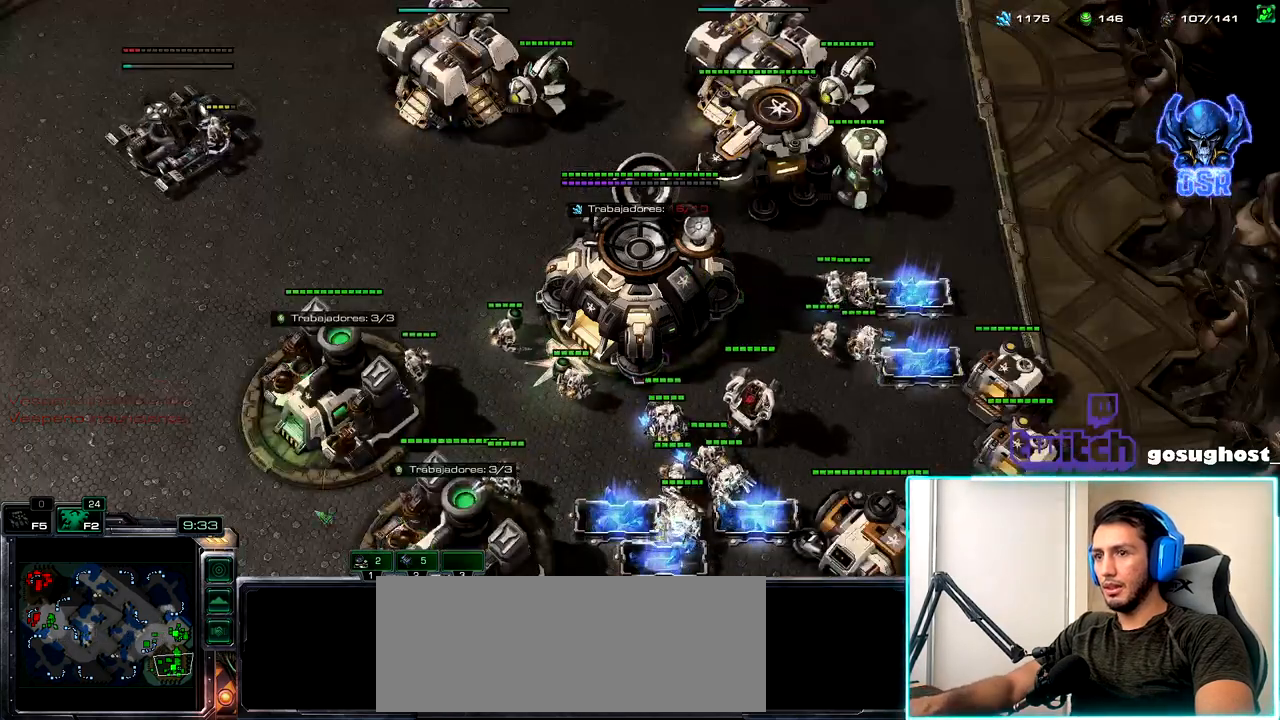
{"keys": [], "mouse": ["left"], "events": [[450, "mouse_left", "down"]]}
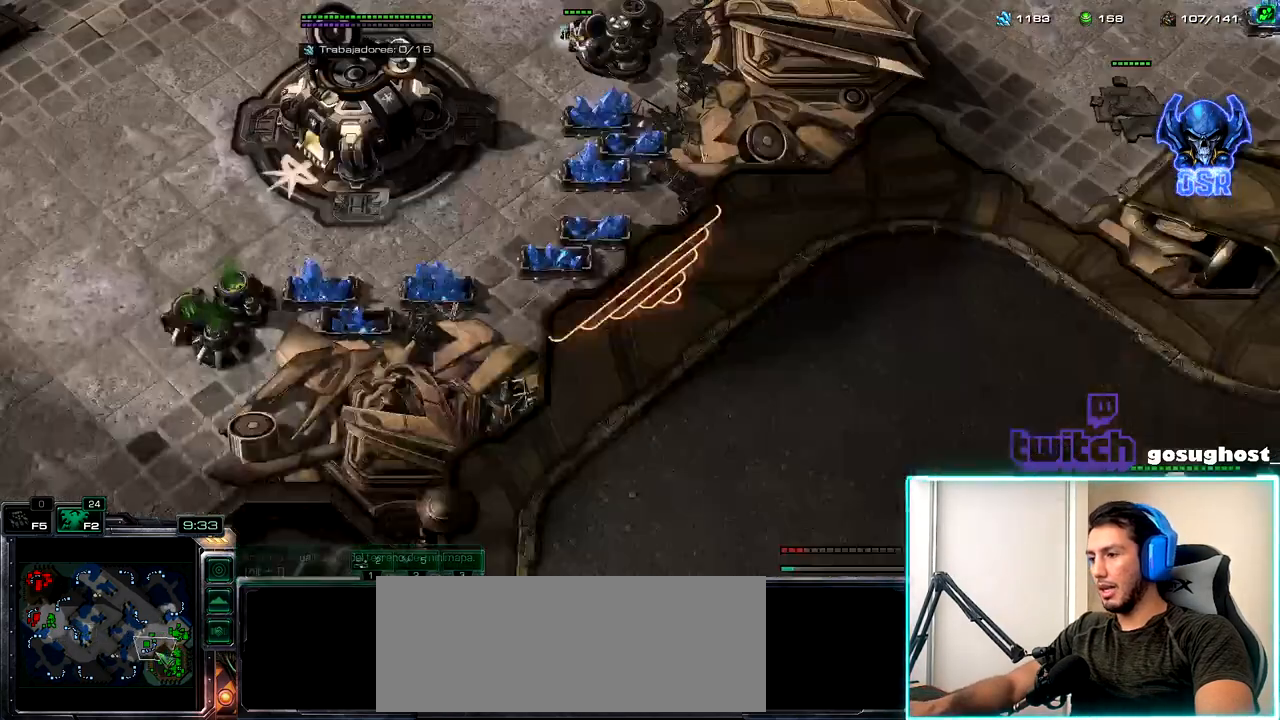
{"keys": [], "mouse": ["left"], "events": [[34, "mouse_left", "up"], [167, "b", "down"], [234, "r", "down"], [284, "b", "up"], [350, "r", "up"], [500, "mouse_left", "down"]]}
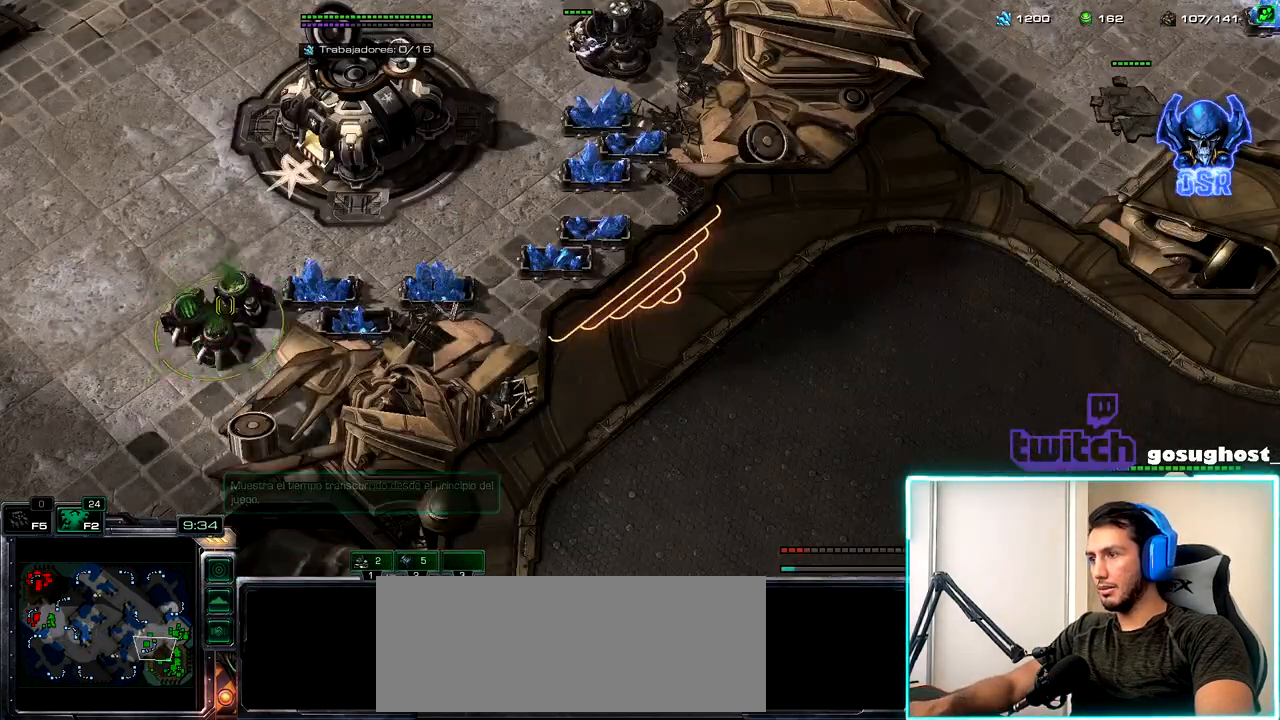
{"keys": [], "mouse": [], "events": [[50, "mouse_left", "up"], [334, "1", "down"], [384, "1", "up"]]}
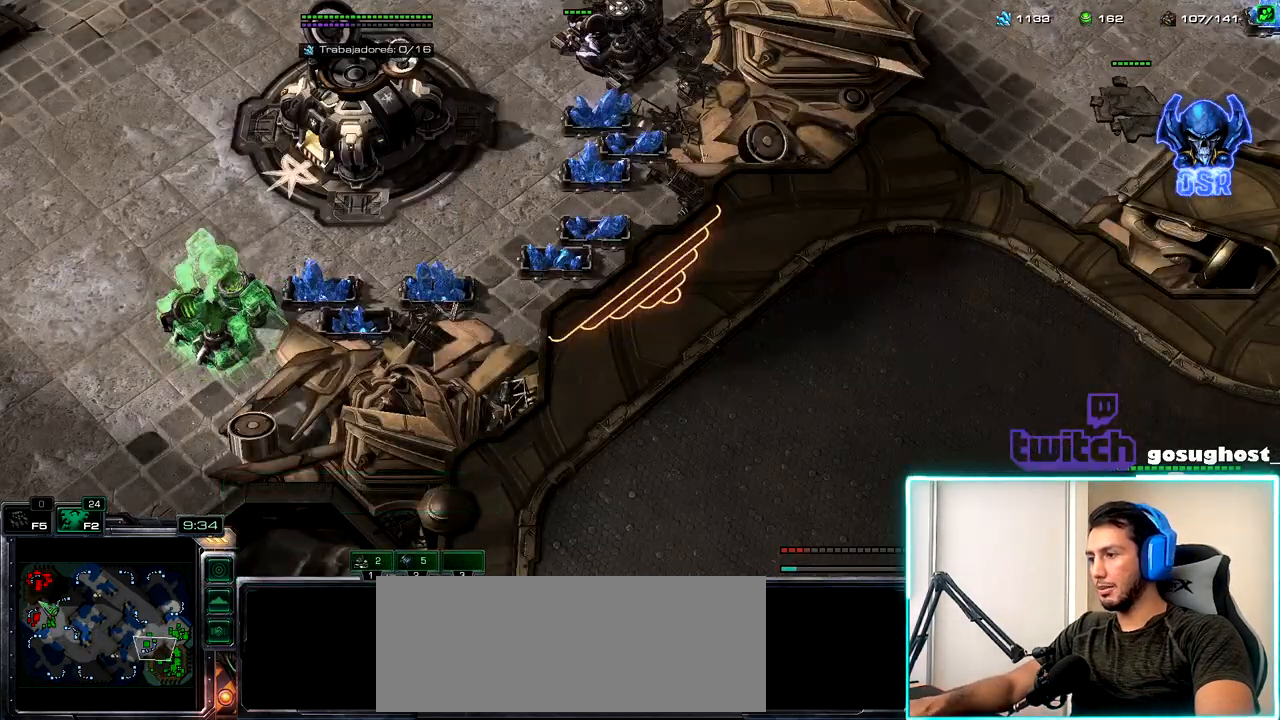
{"keys": ["v"], "mouse": [], "events": [[134, "mouse_left", "down"], [234, "mouse_left", "up"], [284, "2", "down"], [367, "1", "down"], [400, "2", "up"], [484, "1", "up"], [484, "v", "down"]]}
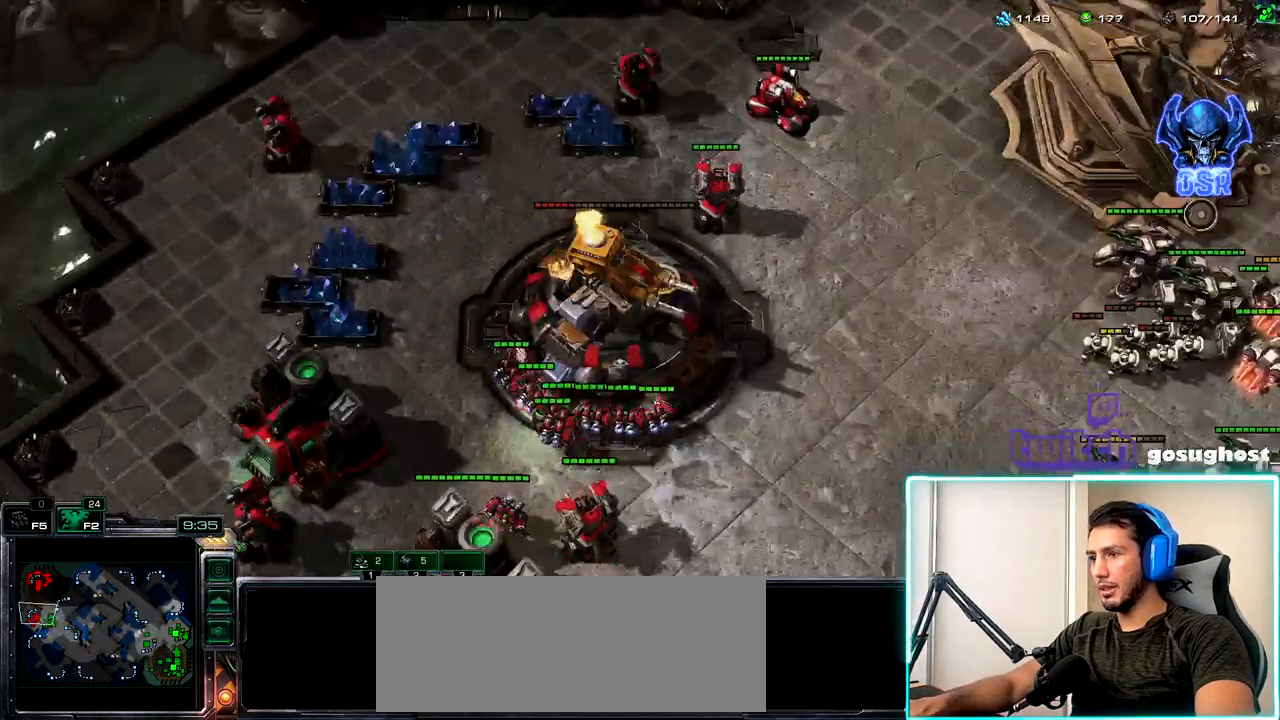
{"keys": [], "mouse": [], "events": [[117, "2", "down"], [117, "v", "up"], [200, "1", "down"], [234, "2", "up"], [317, "1", "up"]]}
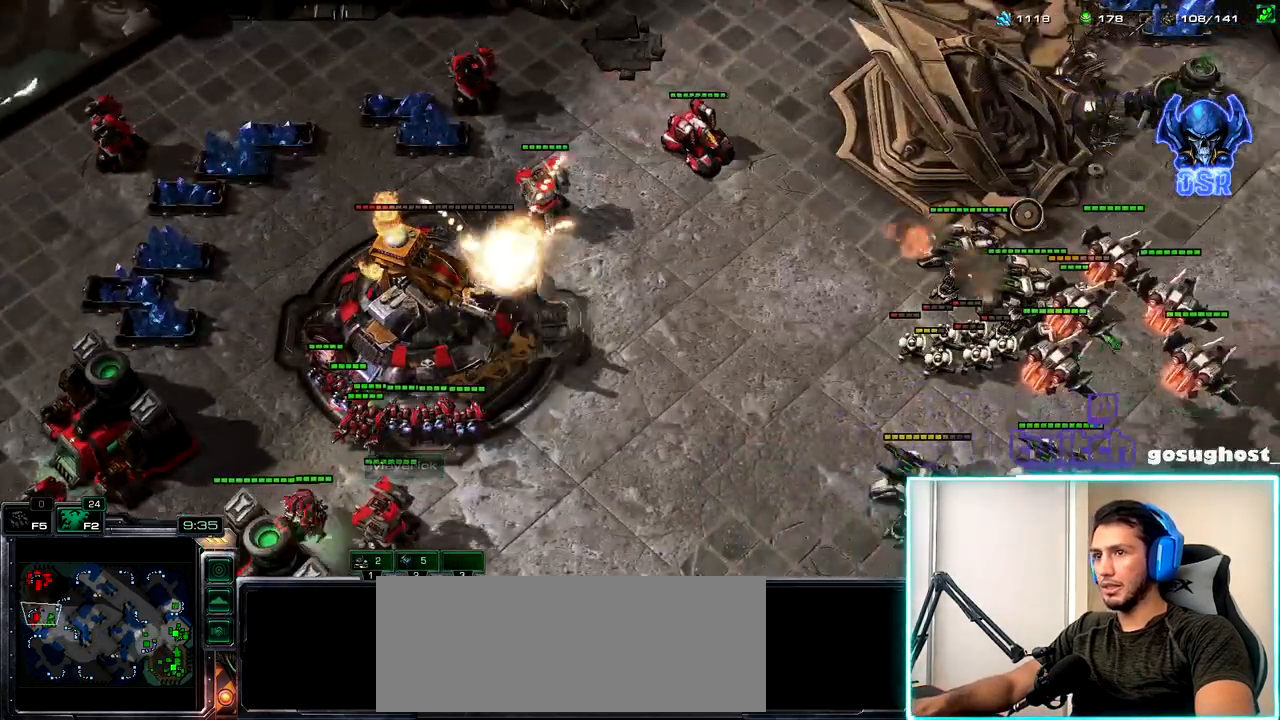
{"keys": [], "mouse": [], "events": []}
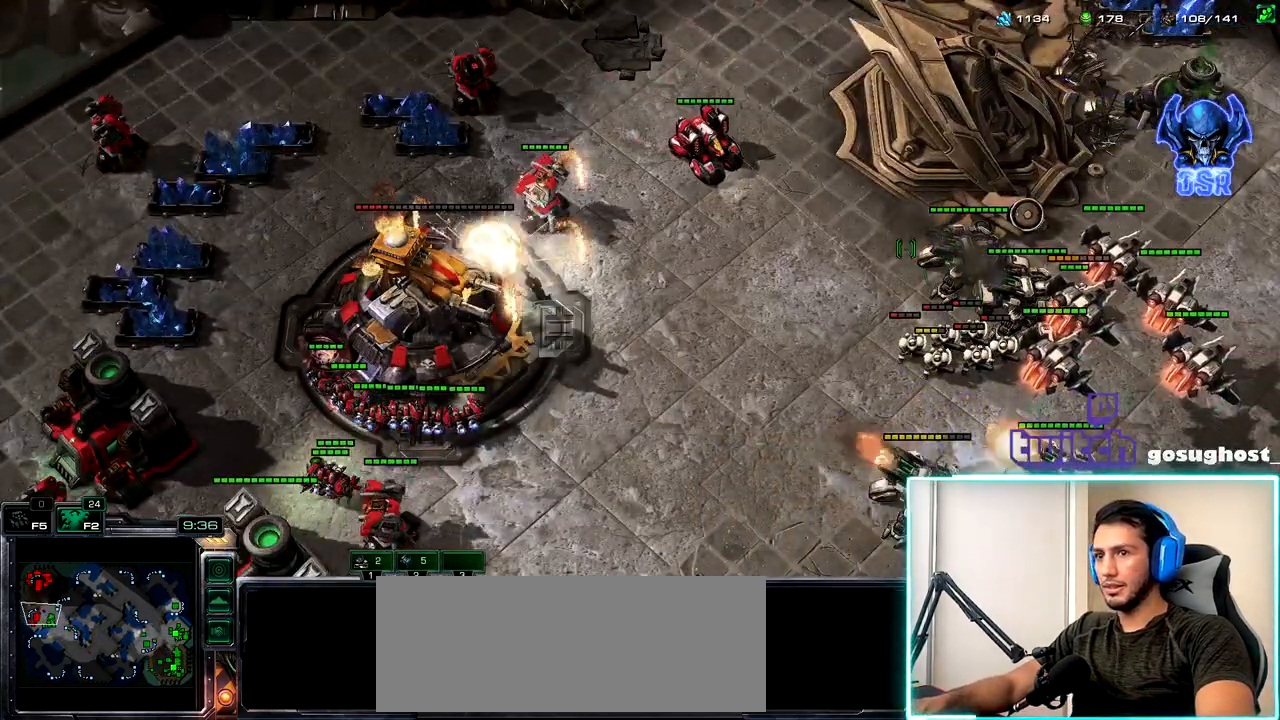
{"keys": [], "mouse": [], "events": [[217, "mouse_left", "down"], [317, "mouse_left", "up"]]}
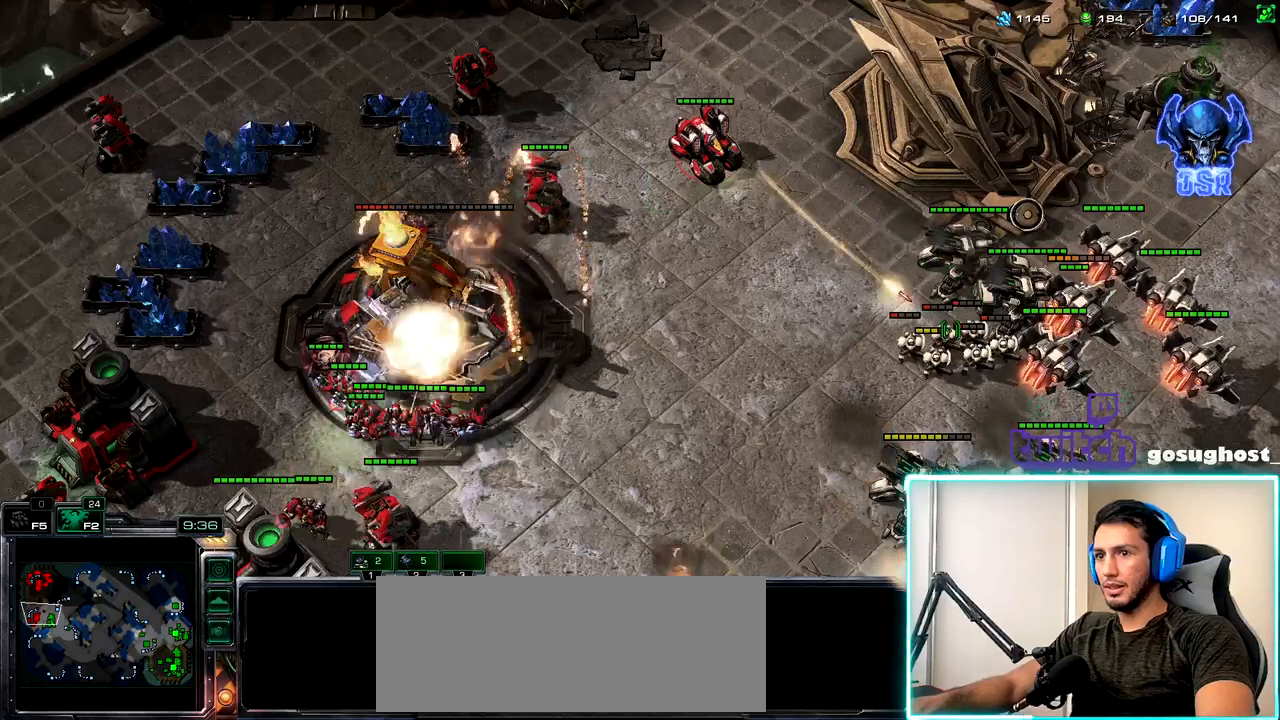
{"keys": [], "mouse": [], "events": [[234, "ctrl_l", "down"], [334, "mouse_left", "down"], [400, "mouse_left", "up"], [434, "ctrl_l", "up"]]}
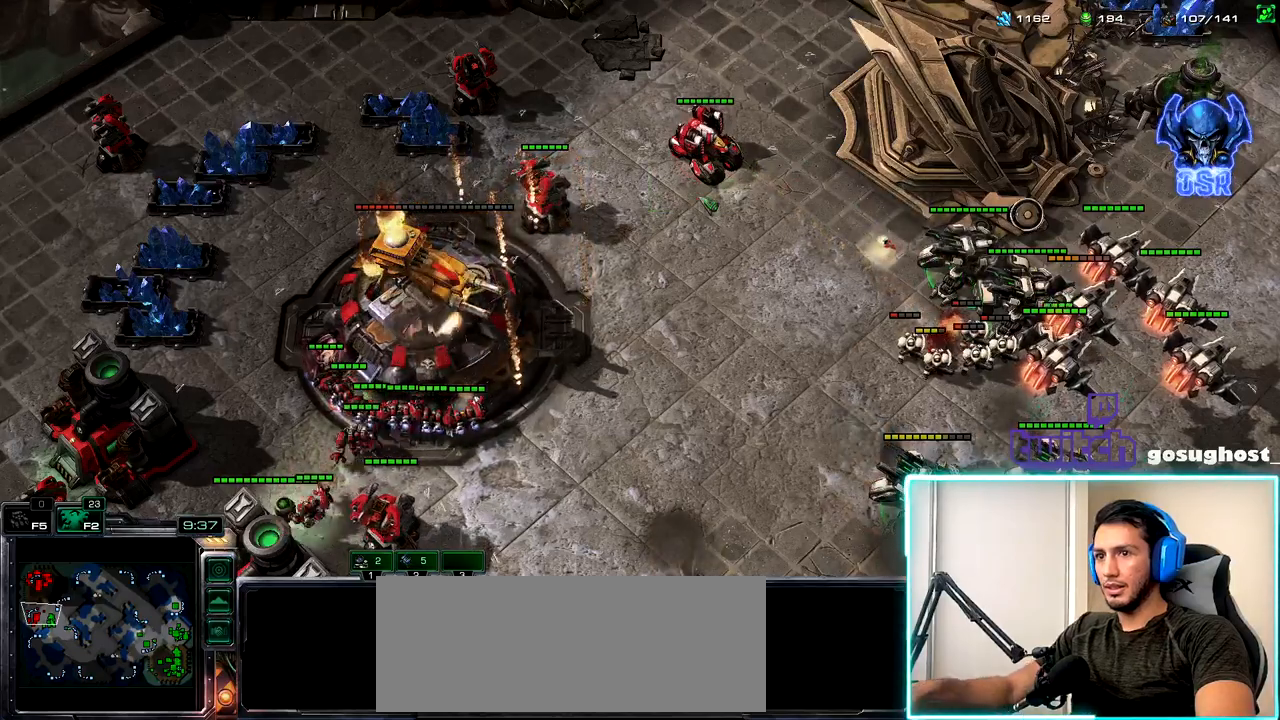
{"keys": [], "mouse": [], "events": [[167, "mouse_right", "down"], [200, "mouse_right", "up"]]}
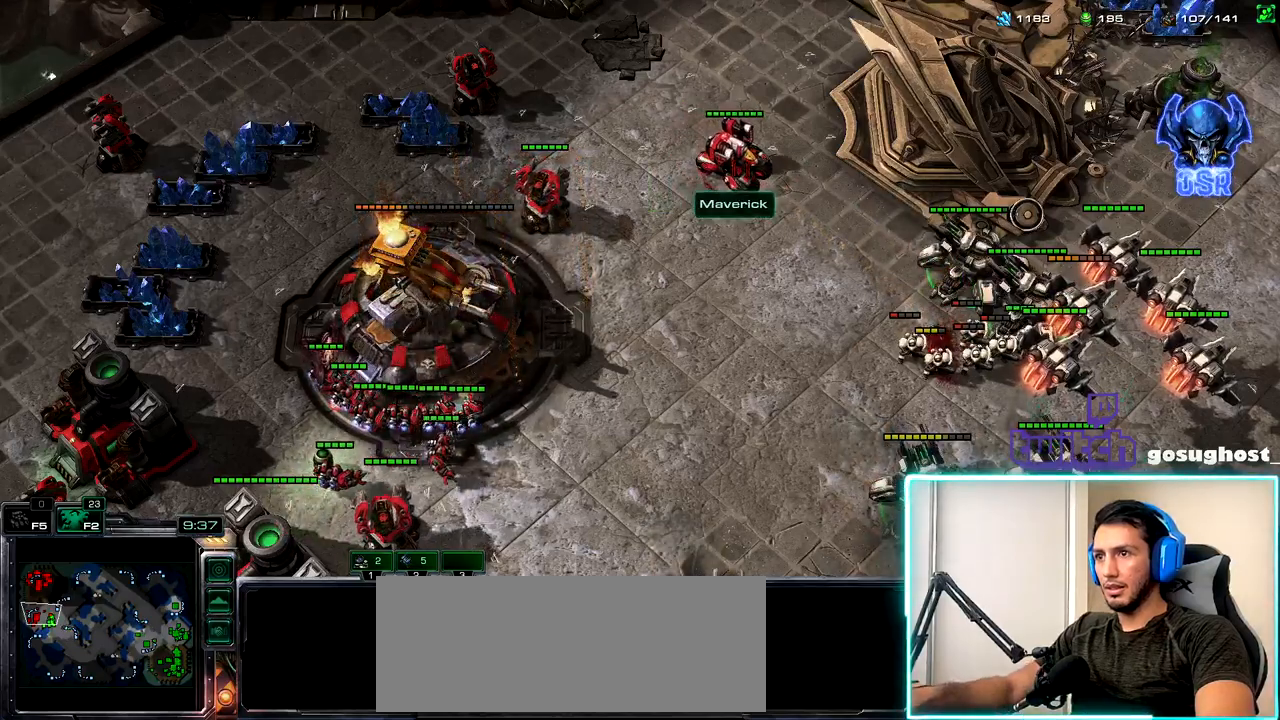
{"keys": [], "mouse": [], "events": []}
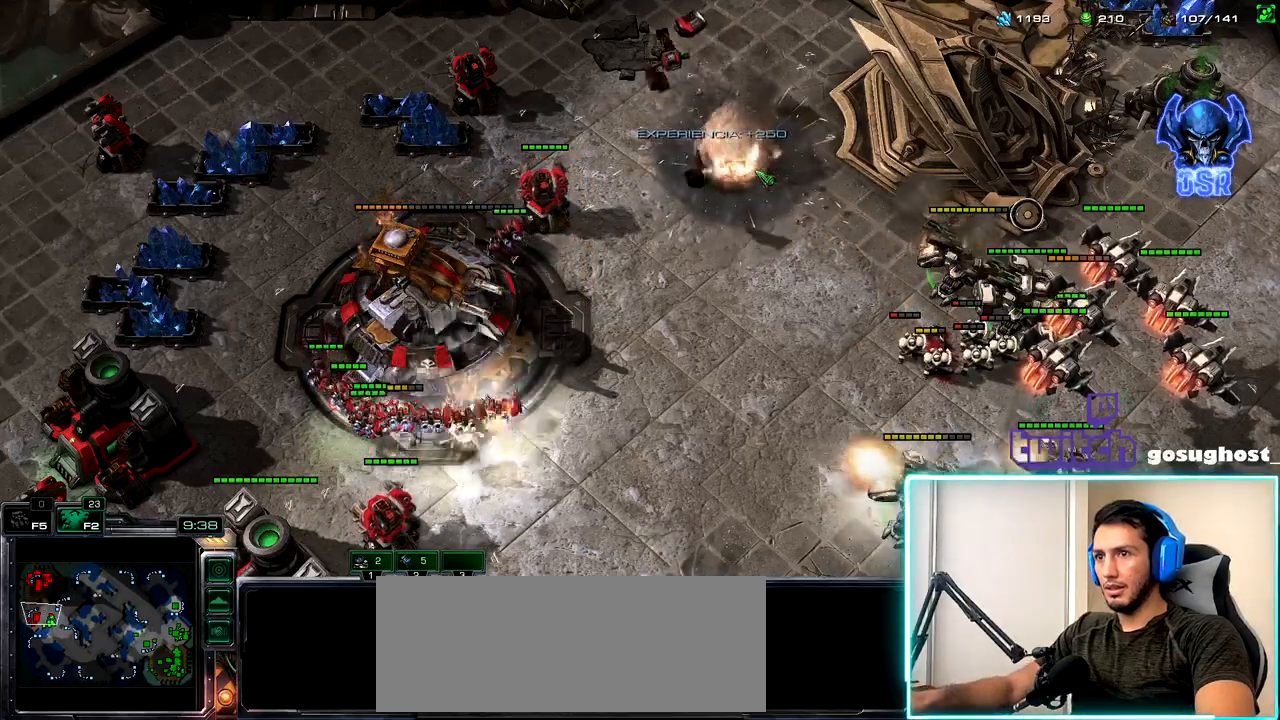
{"keys": [], "mouse": ["right"], "events": [[500, "mouse_right", "down"]]}
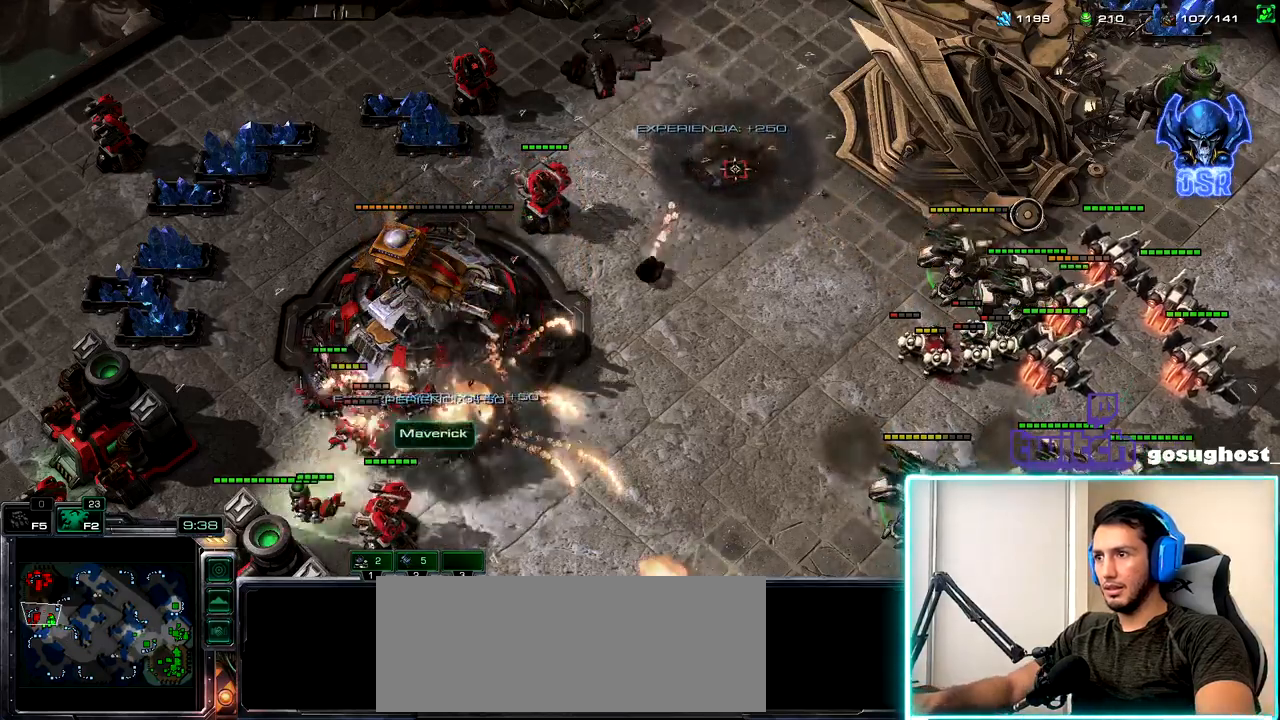
{"keys": ["1"], "mouse": [], "events": [[34, "mouse_right", "up"], [384, "2", "down"], [467, "1", "down"], [484, "2", "up"]]}
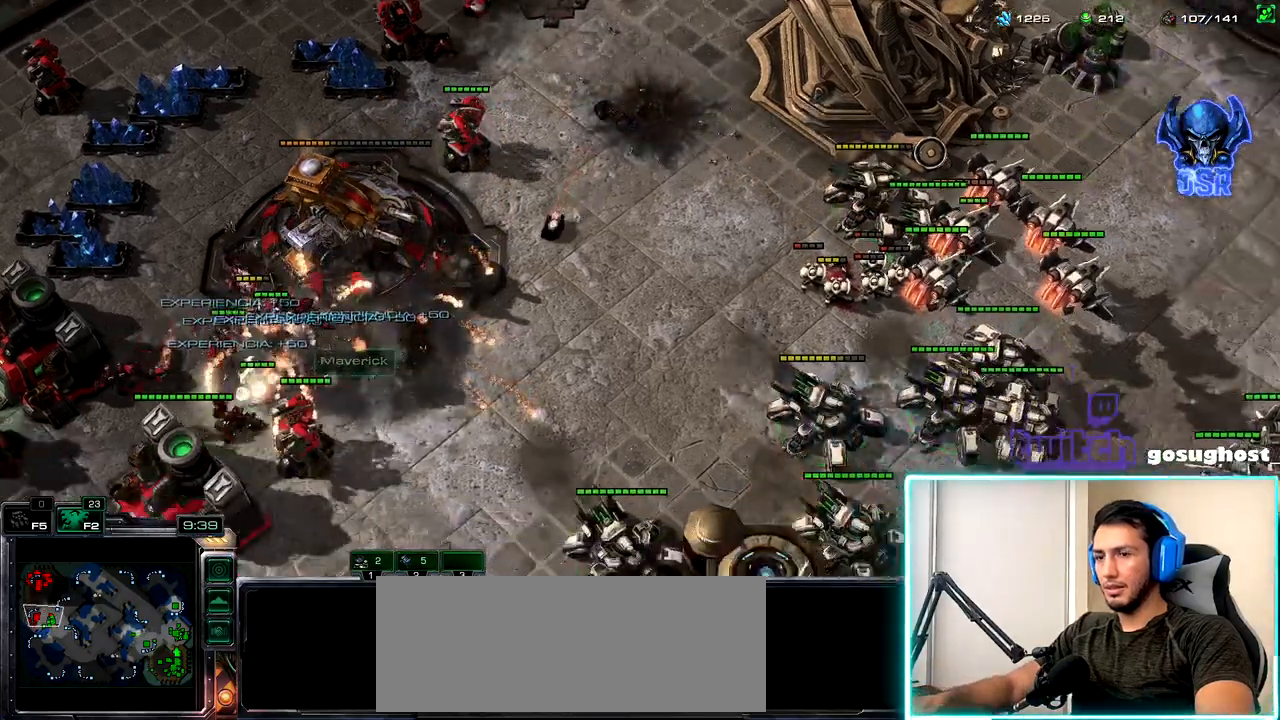
{"keys": ["ctrl_l"], "mouse": [], "events": [[50, "1", "up"], [50, "2", "down"], [100, "1", "down"], [134, "2", "up"], [167, "1", "up"], [350, "ctrl_l", "down"], [434, "mouse_left", "down"], [500, "mouse_left", "up"]]}
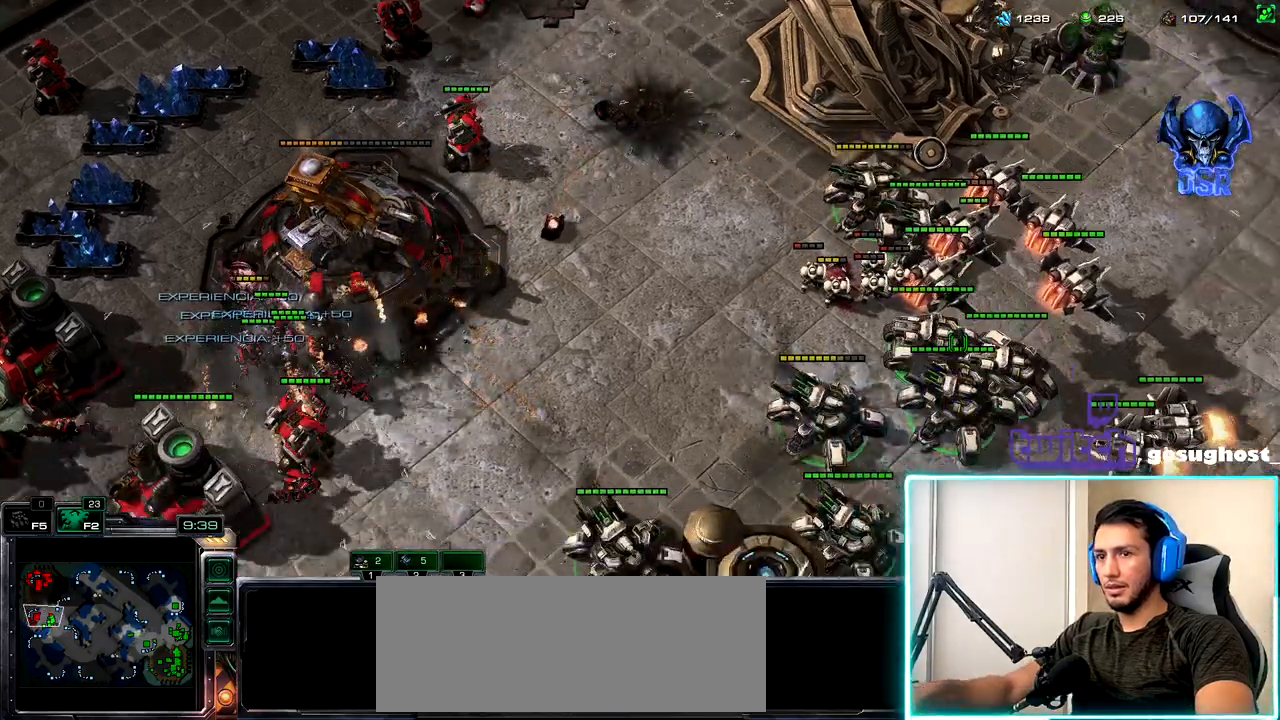
{"keys": [], "mouse": [], "events": [[67, "ctrl_l", "up"], [300, "mouse_left", "down"], [384, "mouse_left", "up"]]}
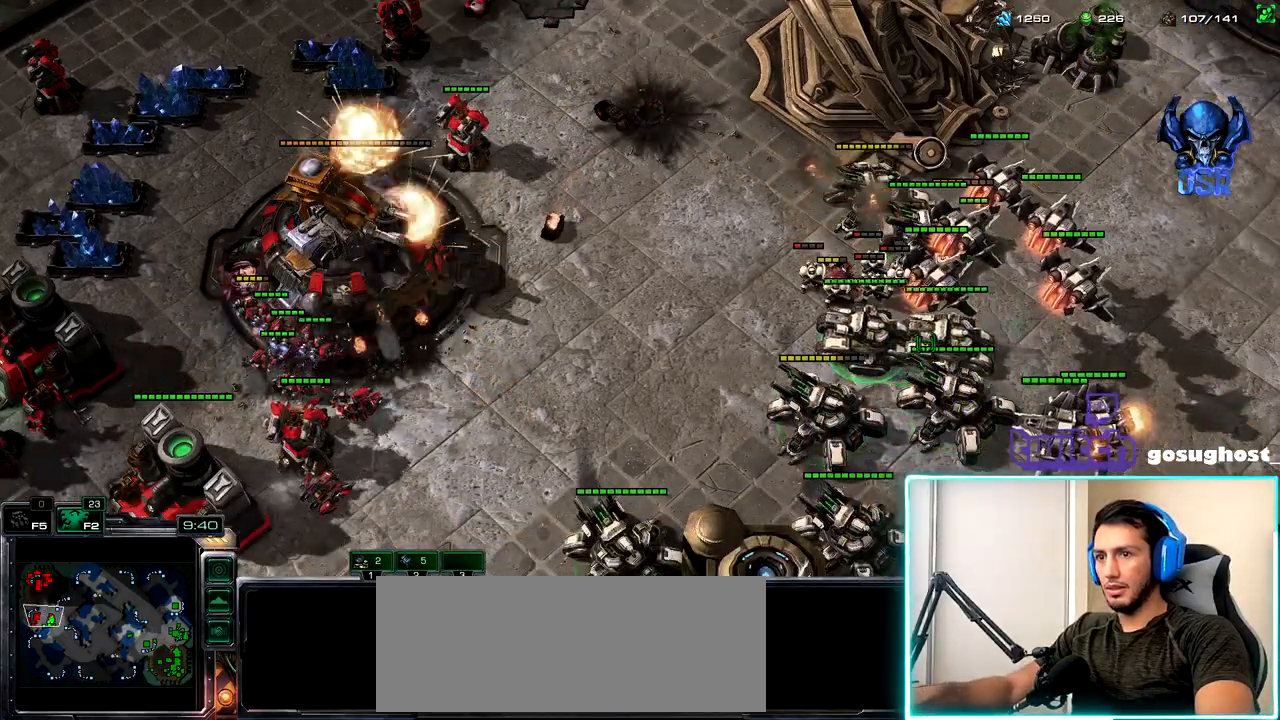
{"keys": [], "mouse": [], "events": [[34, "shift_l", "down"], [84, "mouse_left", "down"], [134, "mouse_left", "up"], [200, "shift_l", "up"], [250, "mouse_right", "down"], [334, "mouse_right", "up"], [417, "mouse_right", "down"], [484, "mouse_right", "up"]]}
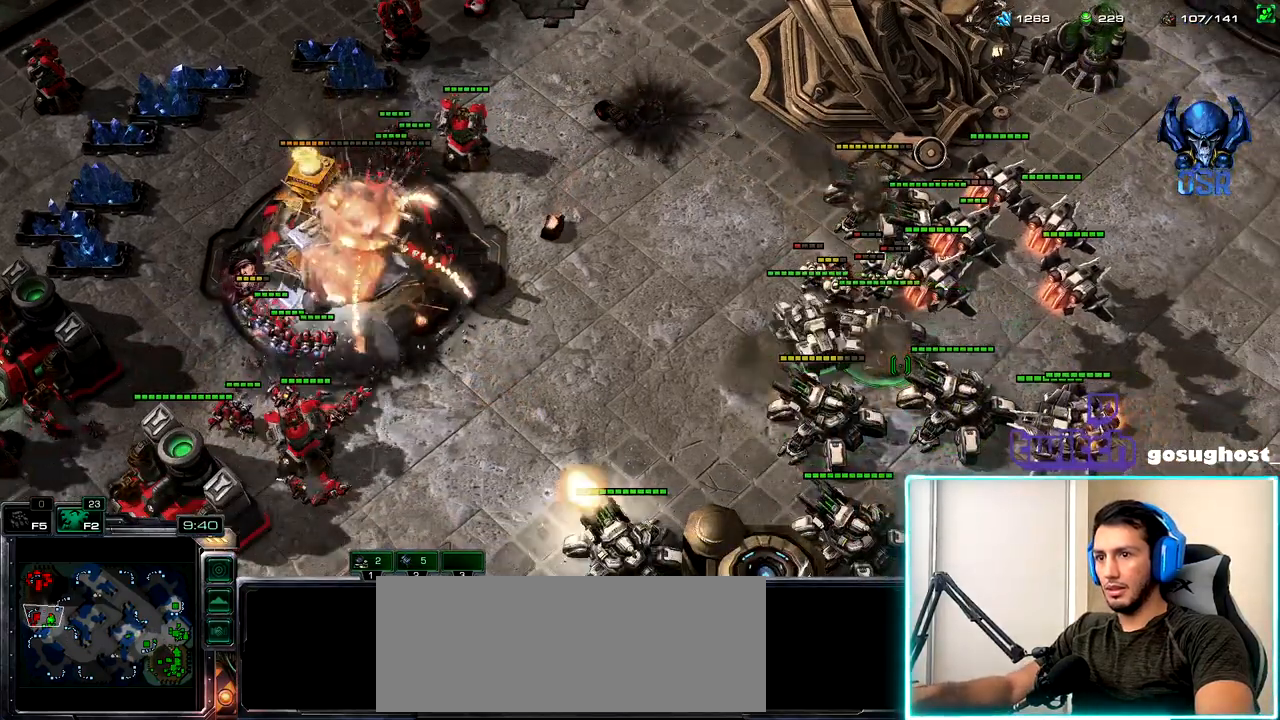
{"keys": [], "mouse": [], "events": [[84, "mouse_right", "down"], [150, "mouse_right", "up"], [417, "mouse_right", "down"], [484, "mouse_right", "up"]]}
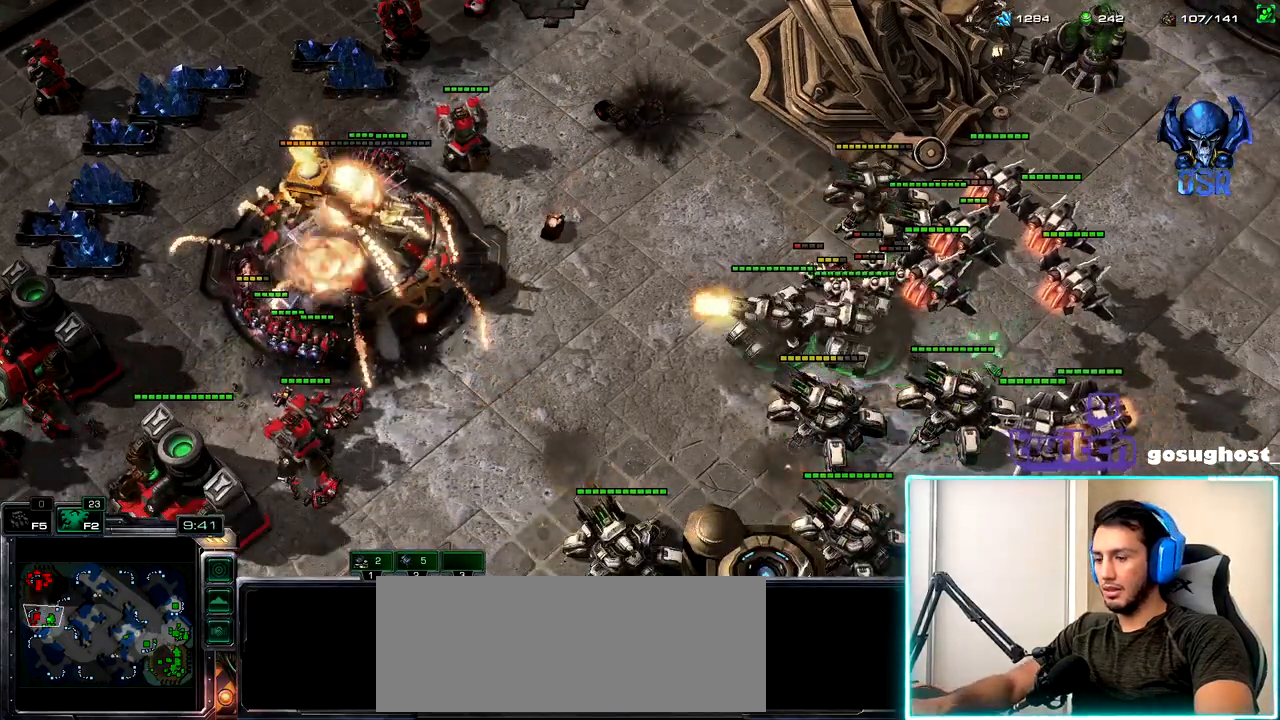
{"keys": [], "mouse": [], "events": [[67, "mouse_right", "down"], [134, "mouse_right", "up"], [234, "mouse_right", "down"], [300, "mouse_right", "up"], [317, "o", "down"], [400, "o", "up"]]}
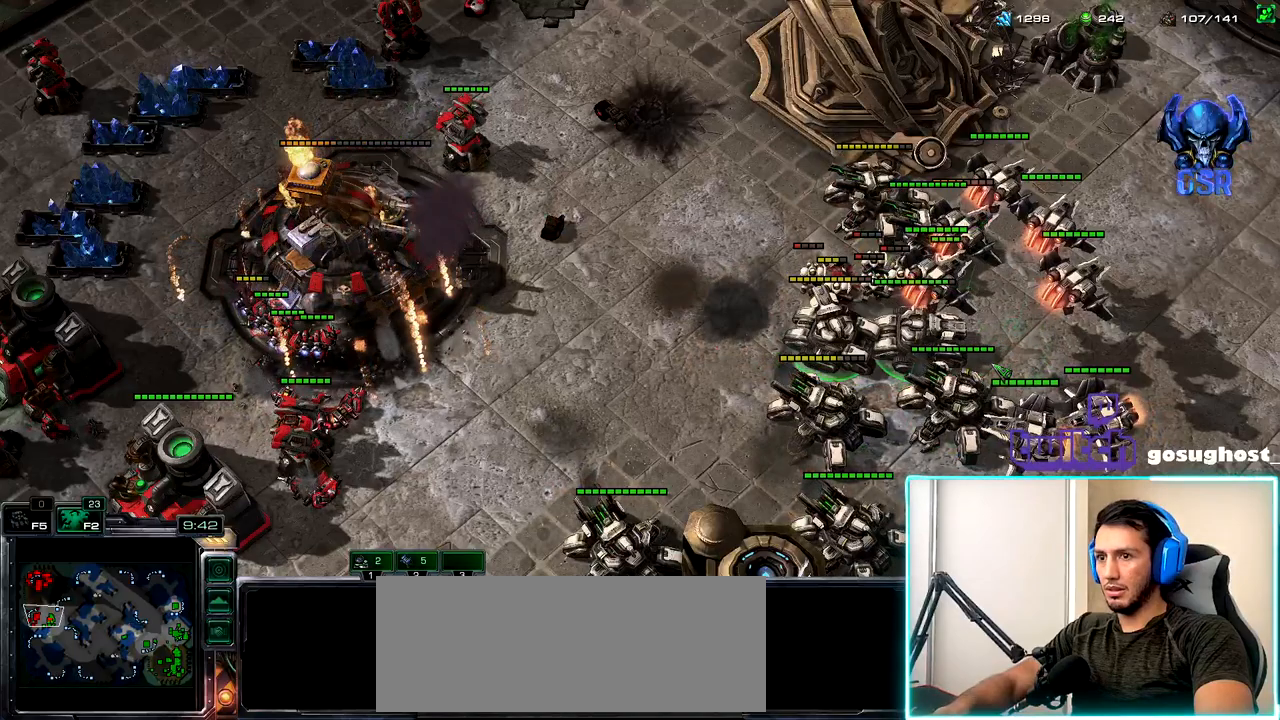
{"keys": [], "mouse": [], "events": []}
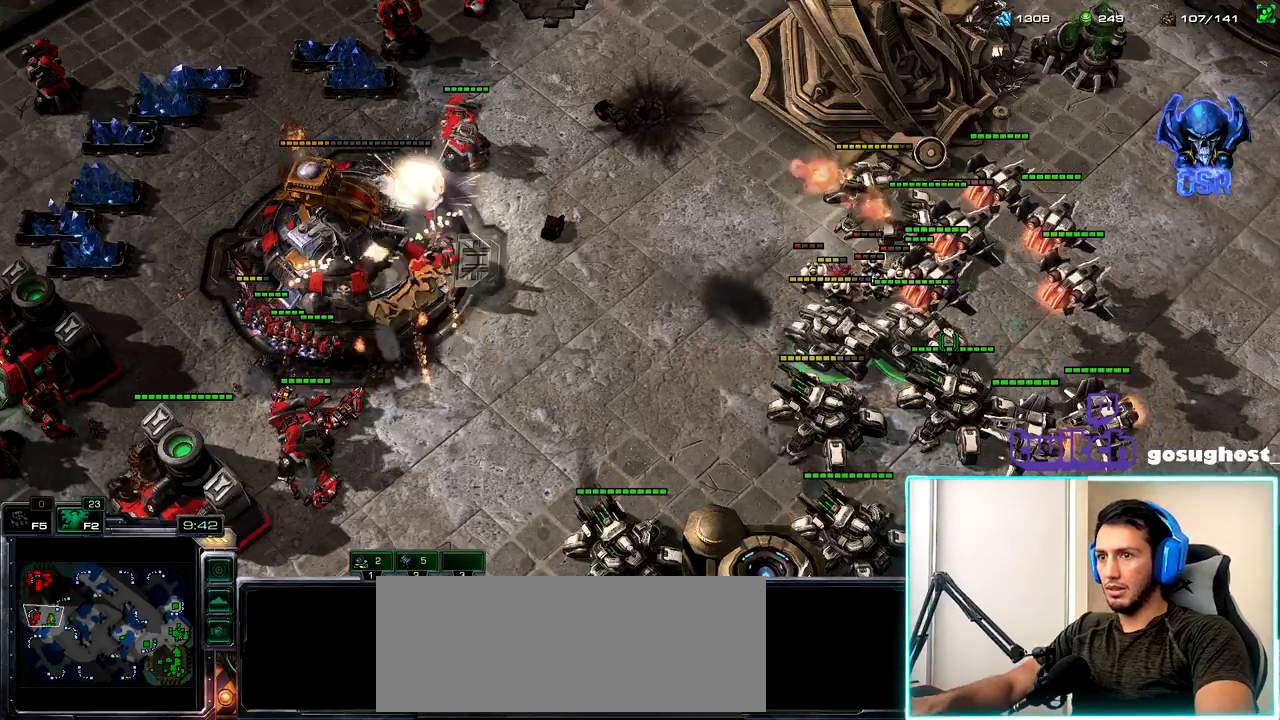
{"keys": ["ctrl_l"], "mouse": [], "events": [[50, "2", "down"], [117, "1", "down"], [150, "2", "up"], [200, "1", "up"], [217, "2", "down"], [284, "1", "down"], [300, "2", "up"], [334, "1", "up"], [467, "ctrl_l", "down"]]}
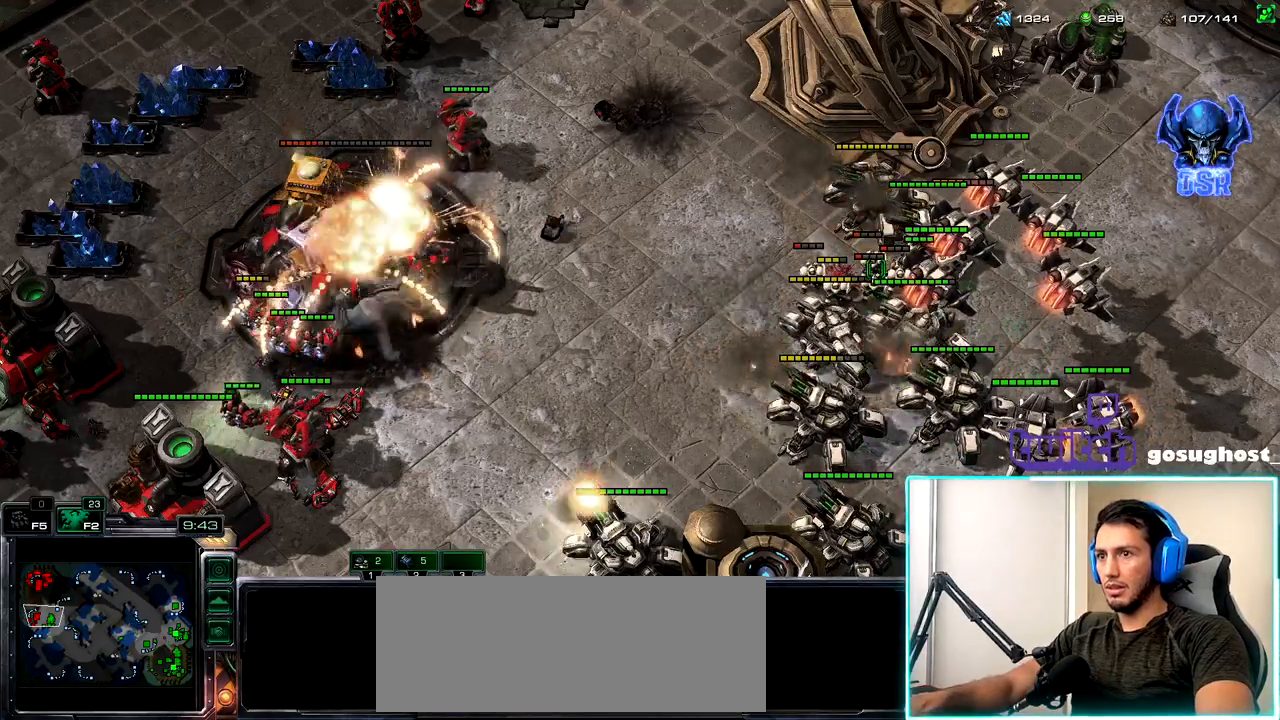
{"keys": [], "mouse": [], "events": [[17, "mouse_left", "down"], [67, "mouse_left", "up"], [167, "ctrl_l", "up"]]}
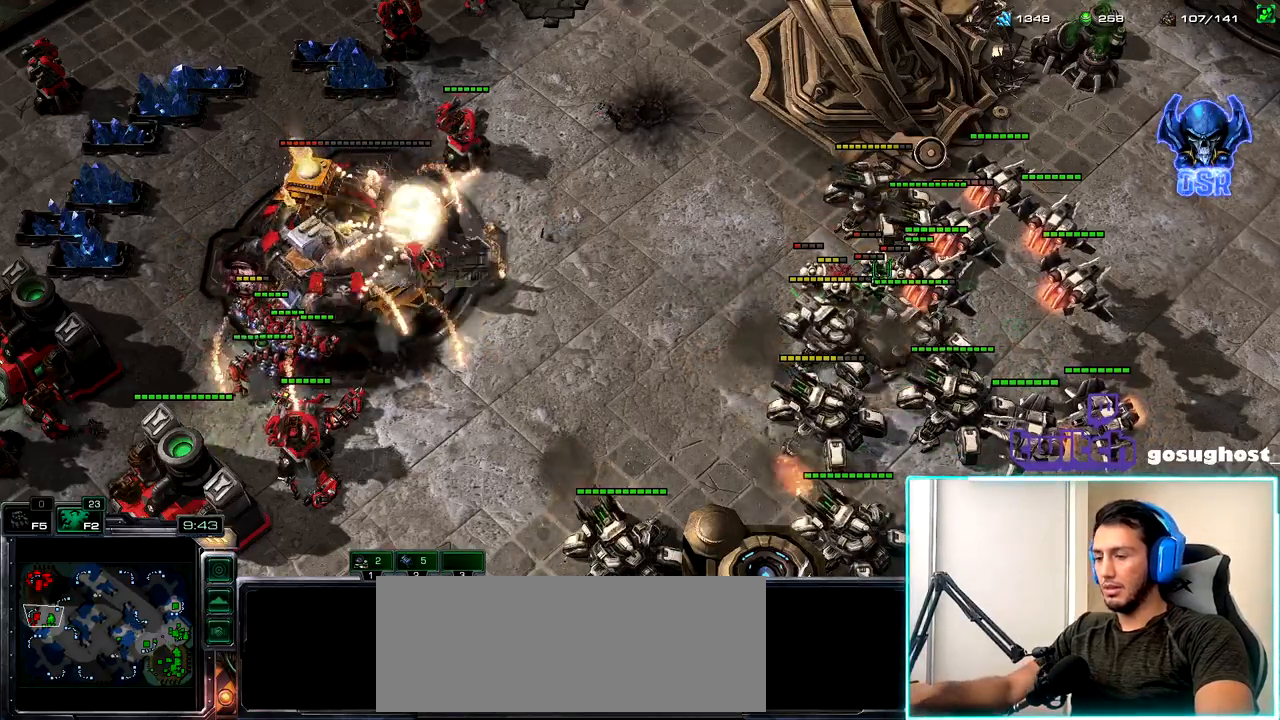
{"keys": [], "mouse": [], "events": [[167, "h", "down"], [234, "h", "up"]]}
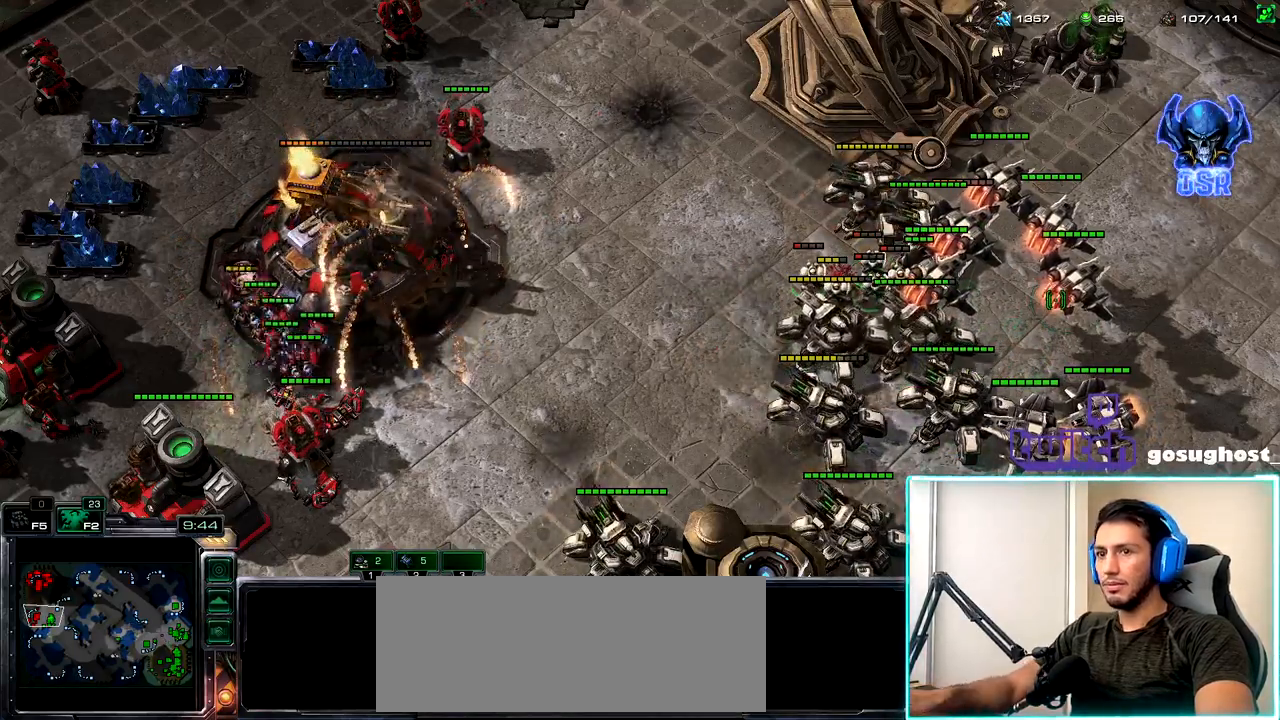
{"keys": [], "mouse": [], "events": []}
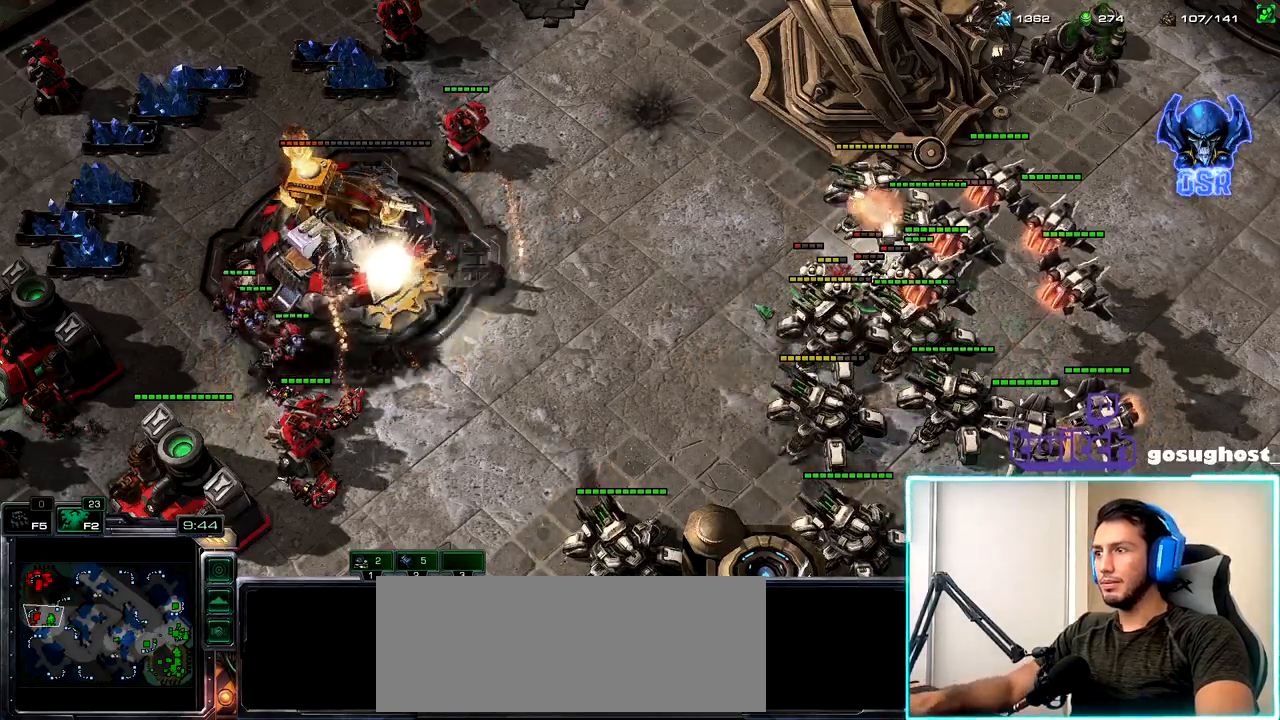
{"keys": [], "mouse": [], "events": []}
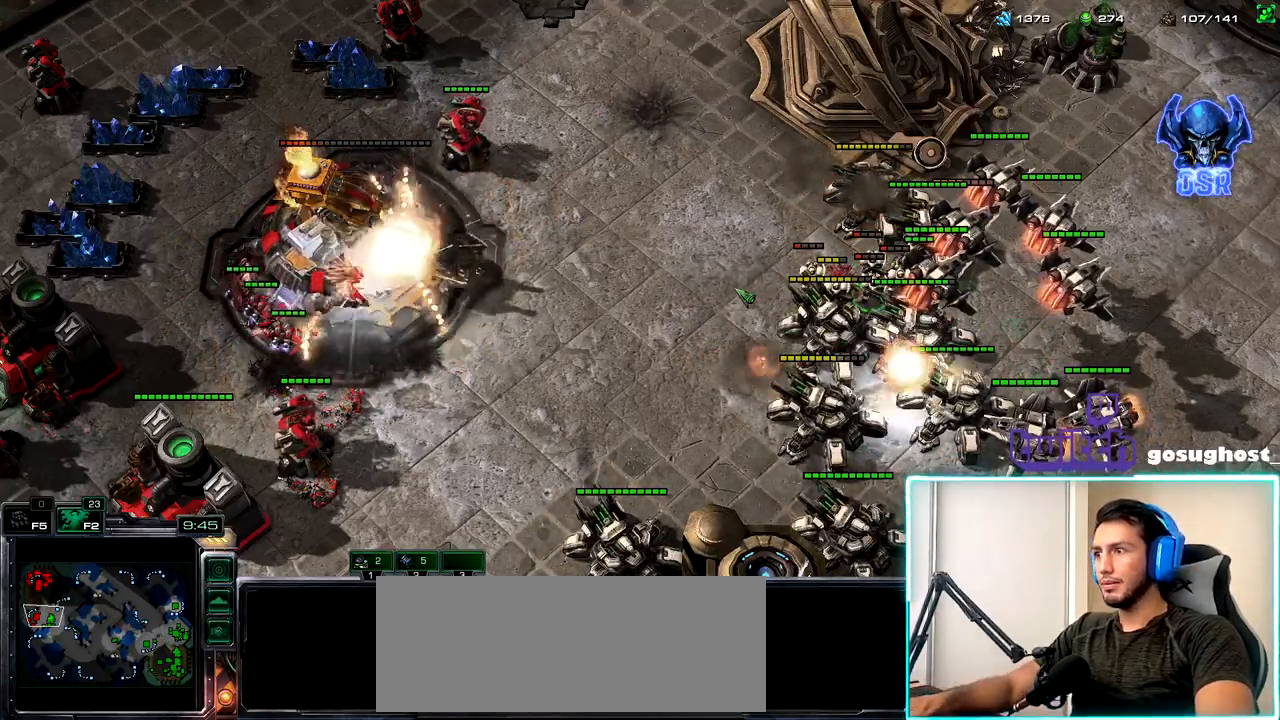
{"keys": [], "mouse": [], "events": []}
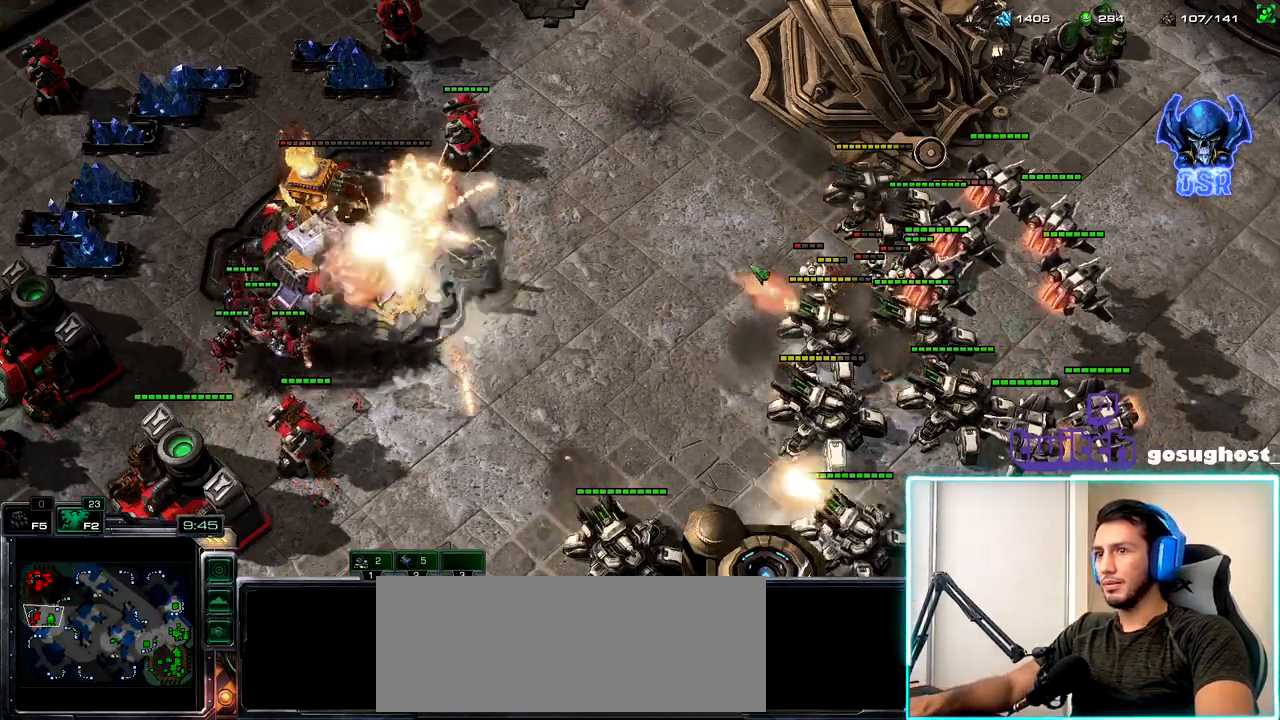
{"keys": [], "mouse": [], "events": [[167, "2", "down"], [217, "1", "down"], [250, "2", "up"], [317, "1", "up"], [350, "2", "down"], [417, "1", "down"], [450, "2", "up"], [500, "1", "up"]]}
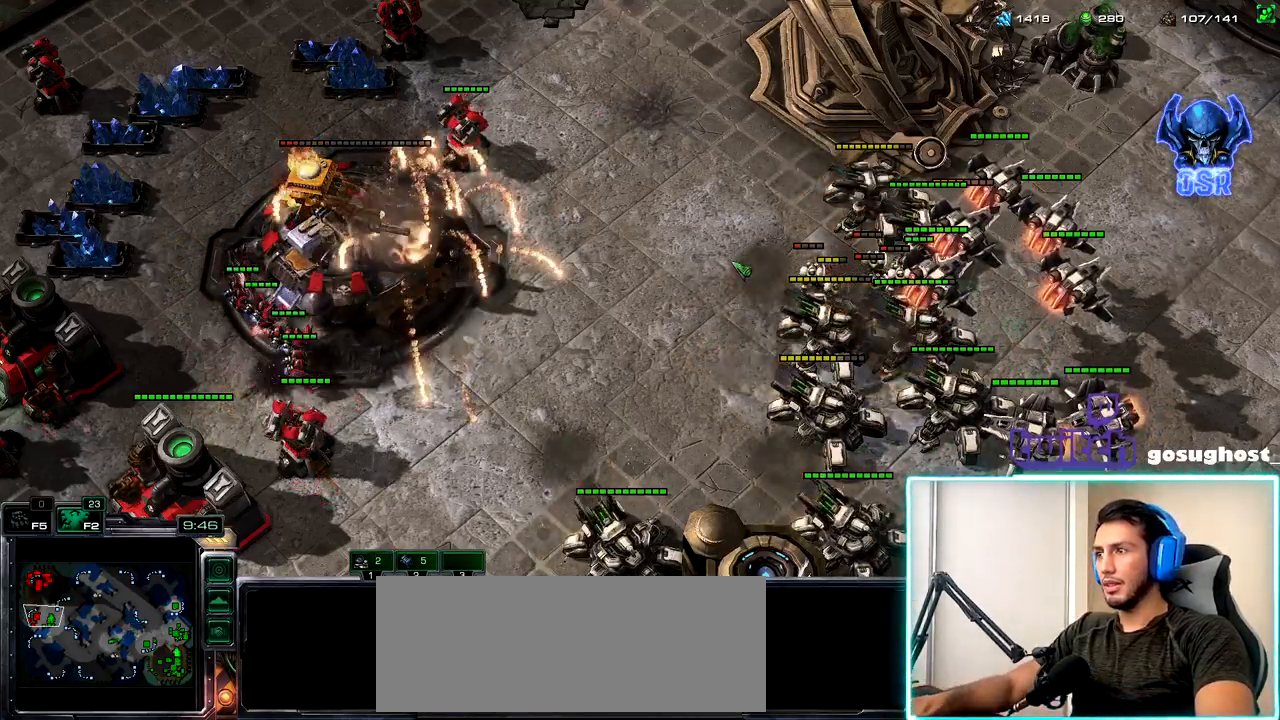
{"keys": [], "mouse": [], "events": []}